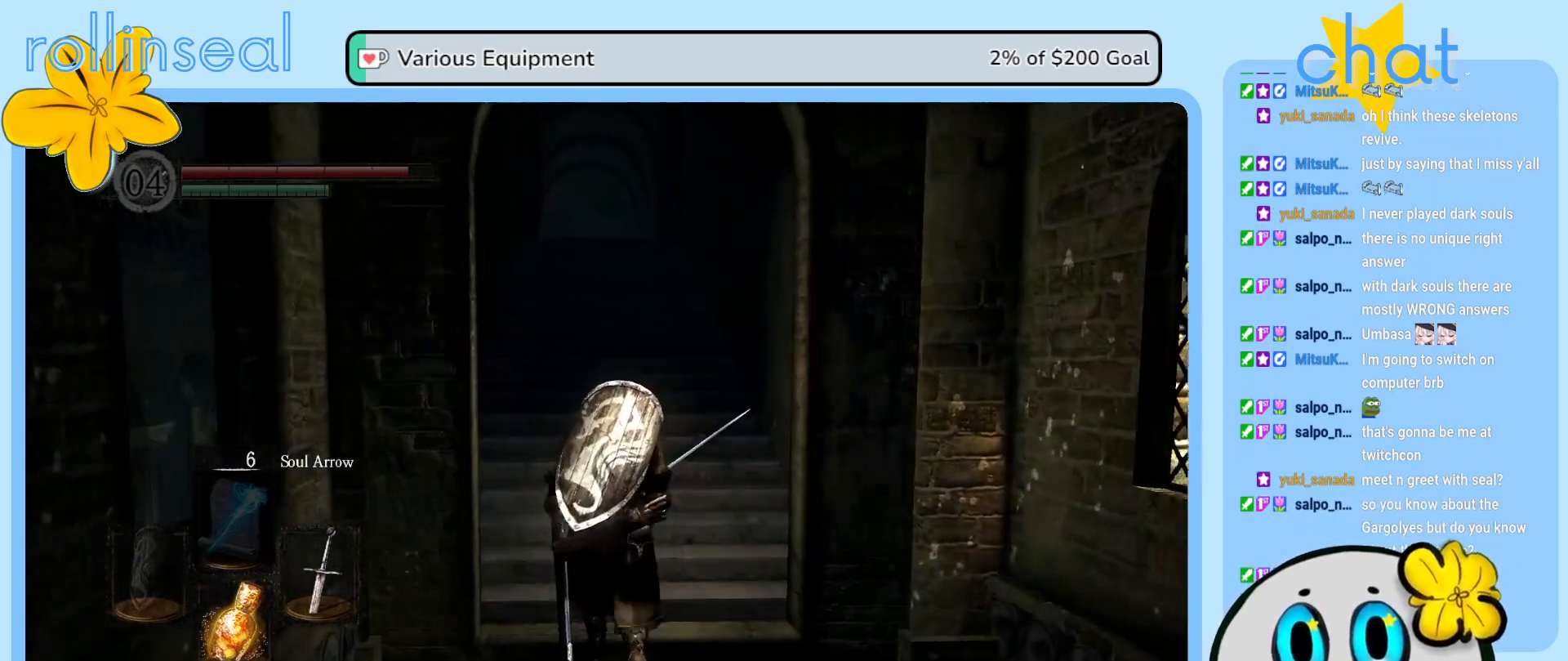
Gameplay with a controller (Xbox layout); each line is a JSON object with the inputs held at the frame after it. "events" lists button and stick changes between this image and that frame as [ms after this image, input, new state], when the widget could be followed in between. Not read: L3 R3.
{"buttons": [], "left_stick": "up", "right_stick": "center", "events": []}
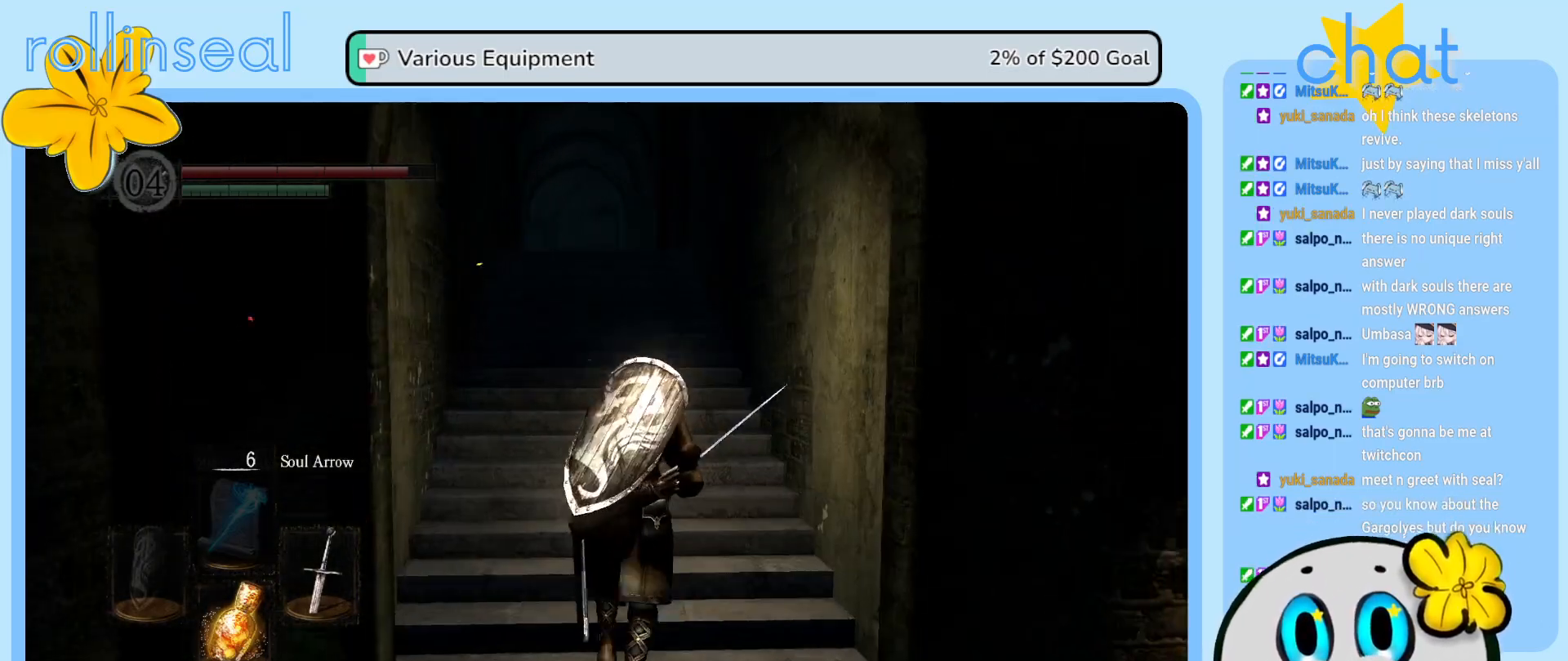
{"buttons": [], "left_stick": "up", "right_stick": "center", "events": []}
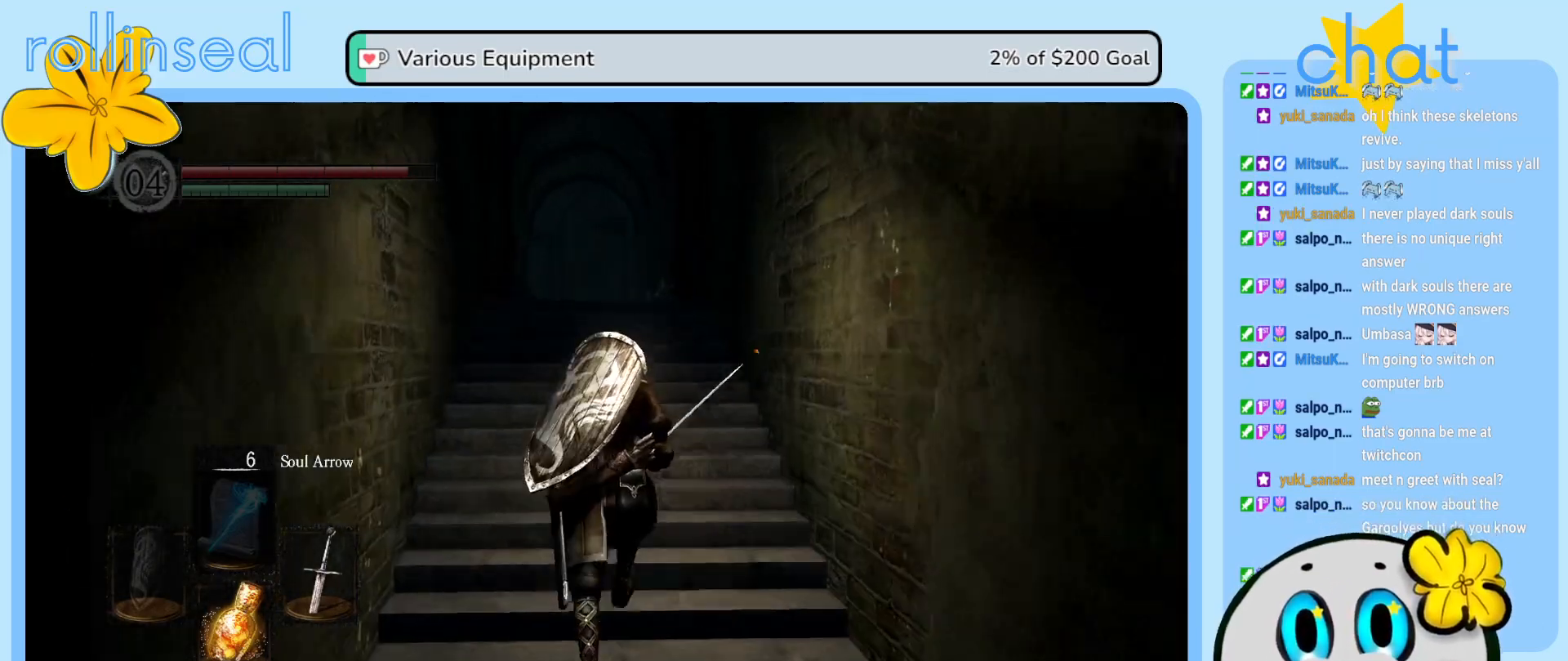
{"buttons": [], "left_stick": "up", "right_stick": "center", "events": []}
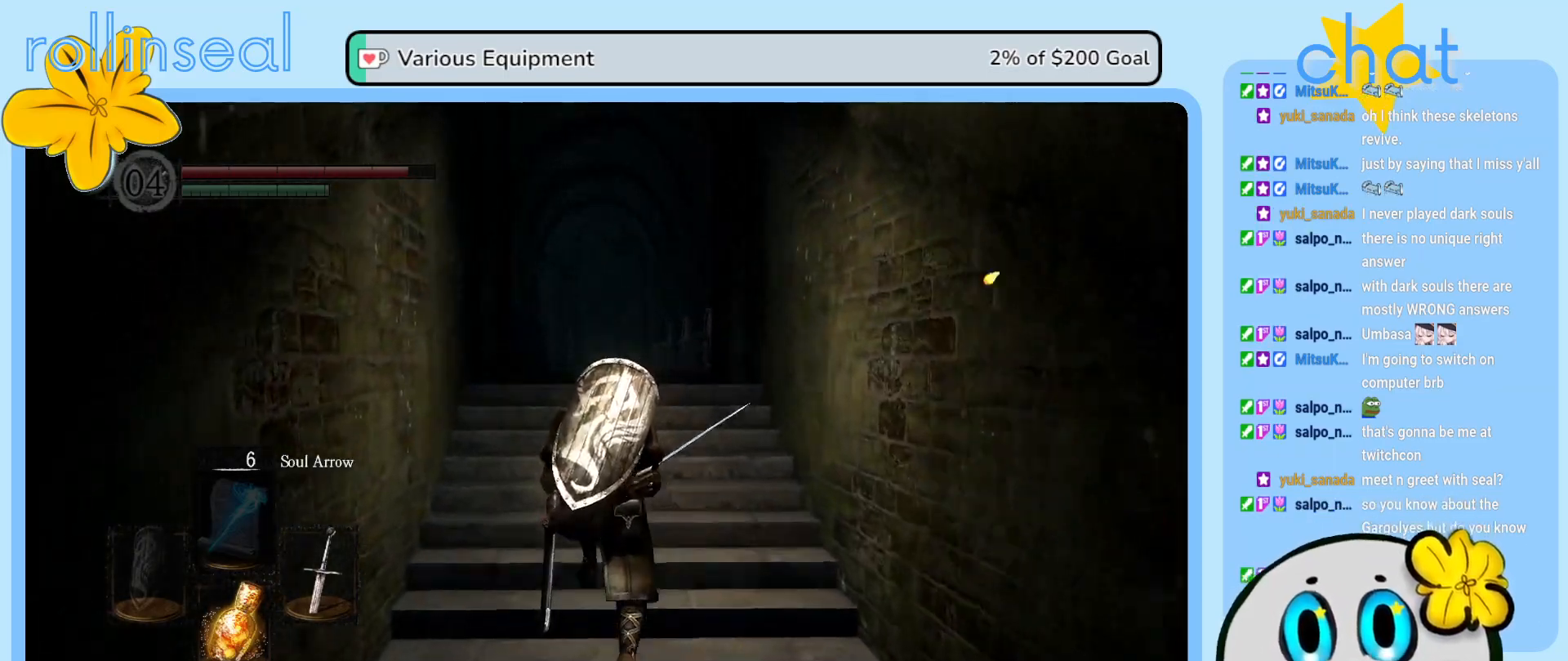
{"buttons": [], "left_stick": "up", "right_stick": "center", "events": [[83, "right_stick", "down"], [267, "right_stick", "center"]]}
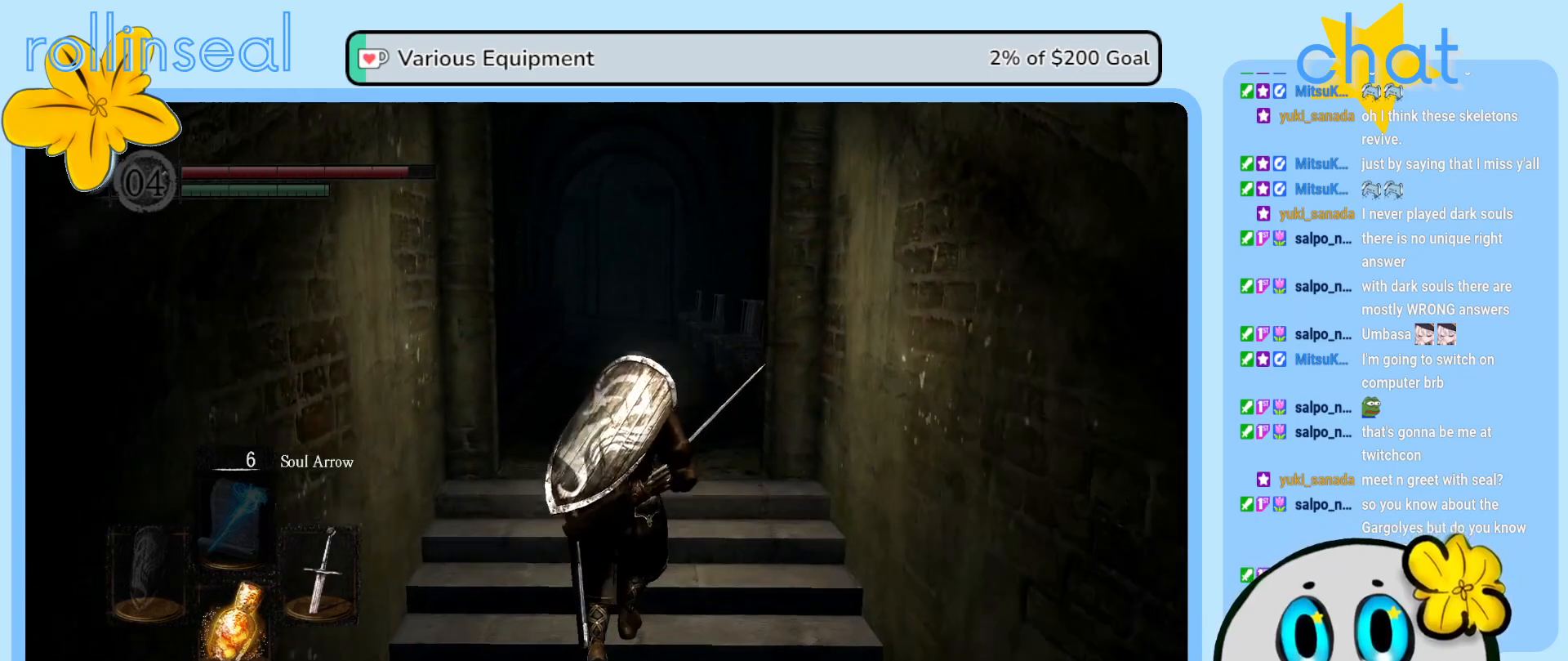
{"buttons": [], "left_stick": "up", "right_stick": "center", "events": [[183, "right_stick", "down-right"], [333, "right_stick", "center"]]}
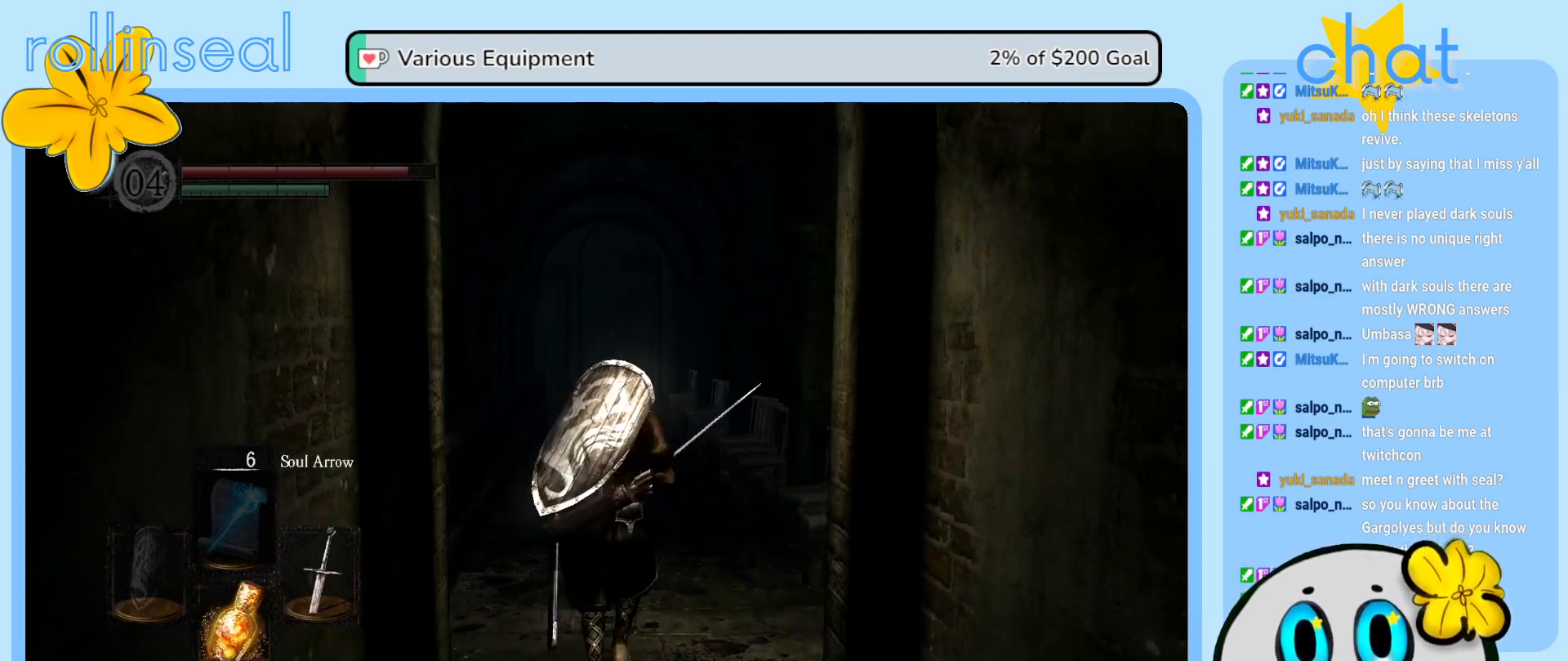
{"buttons": [], "left_stick": "up", "right_stick": "center", "events": []}
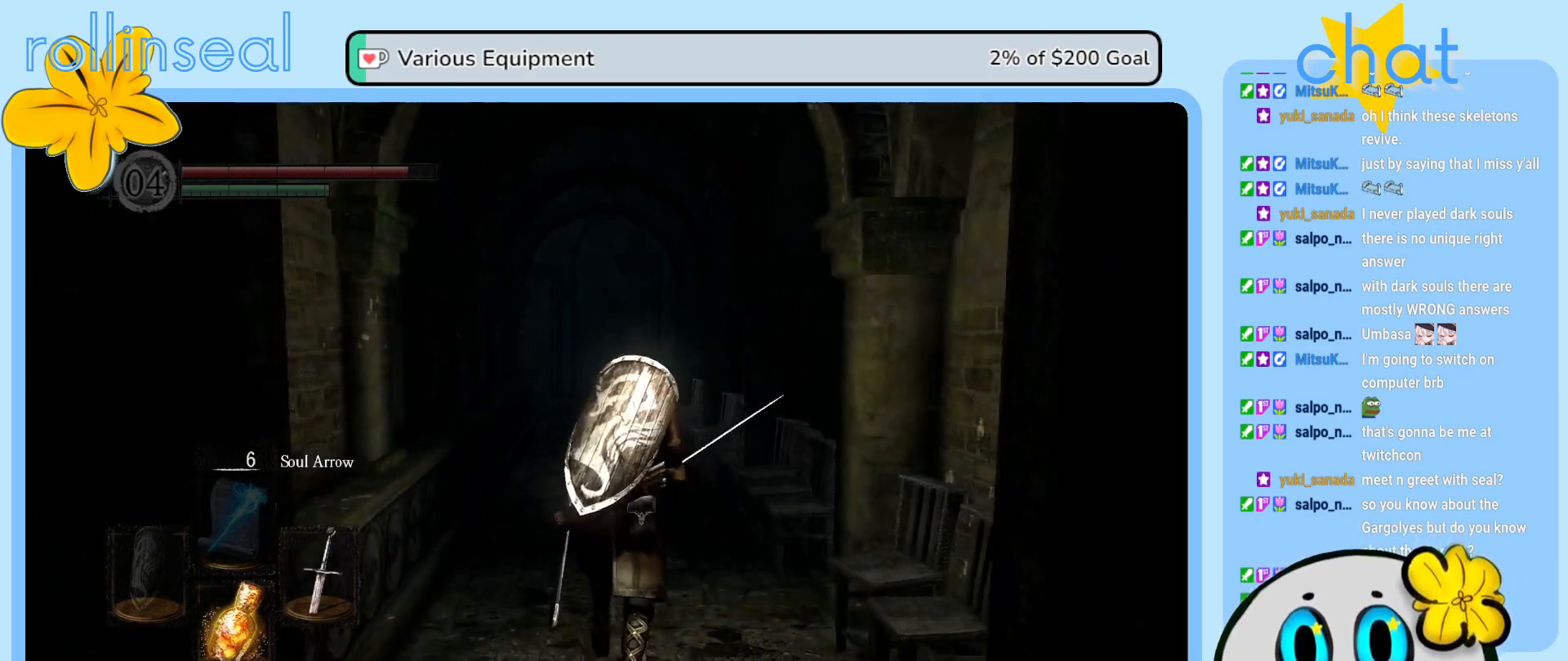
{"buttons": [], "left_stick": "up", "right_stick": "center", "events": []}
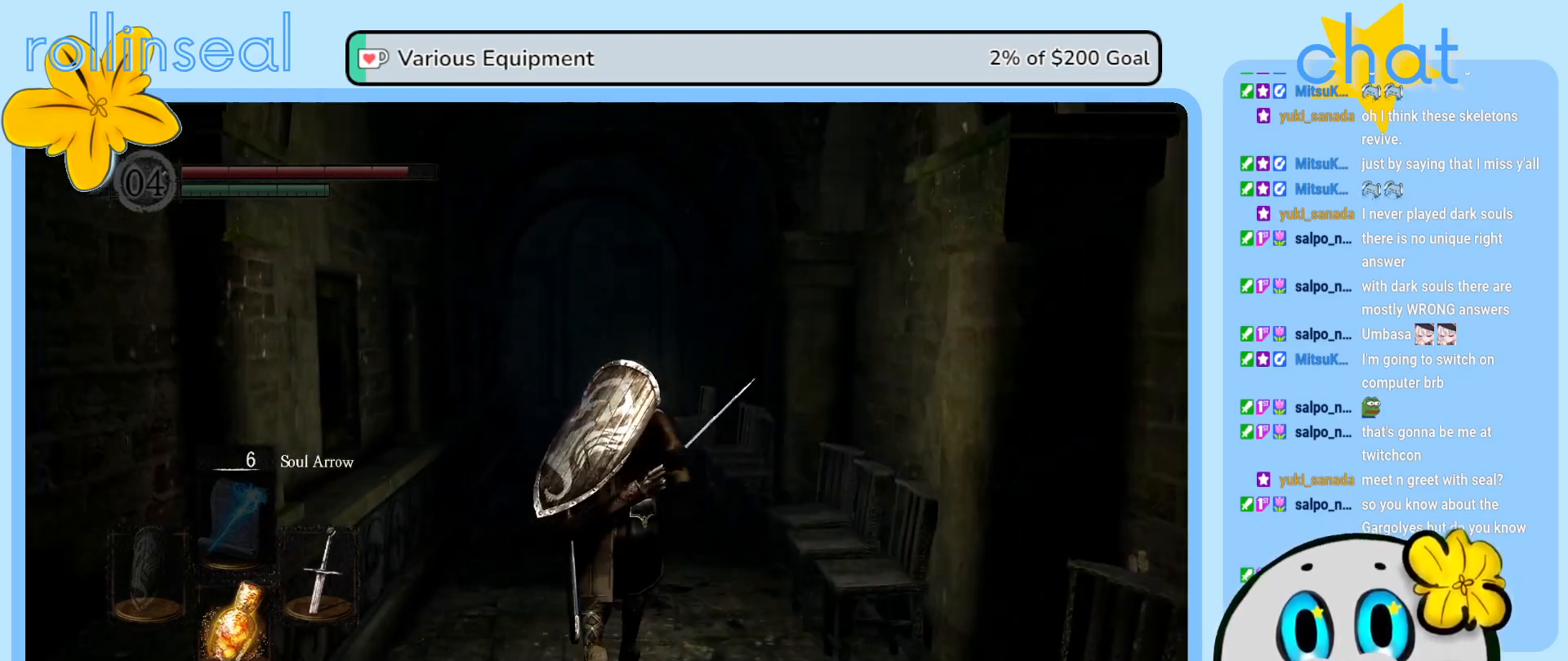
{"buttons": [], "left_stick": "up", "right_stick": "center", "events": []}
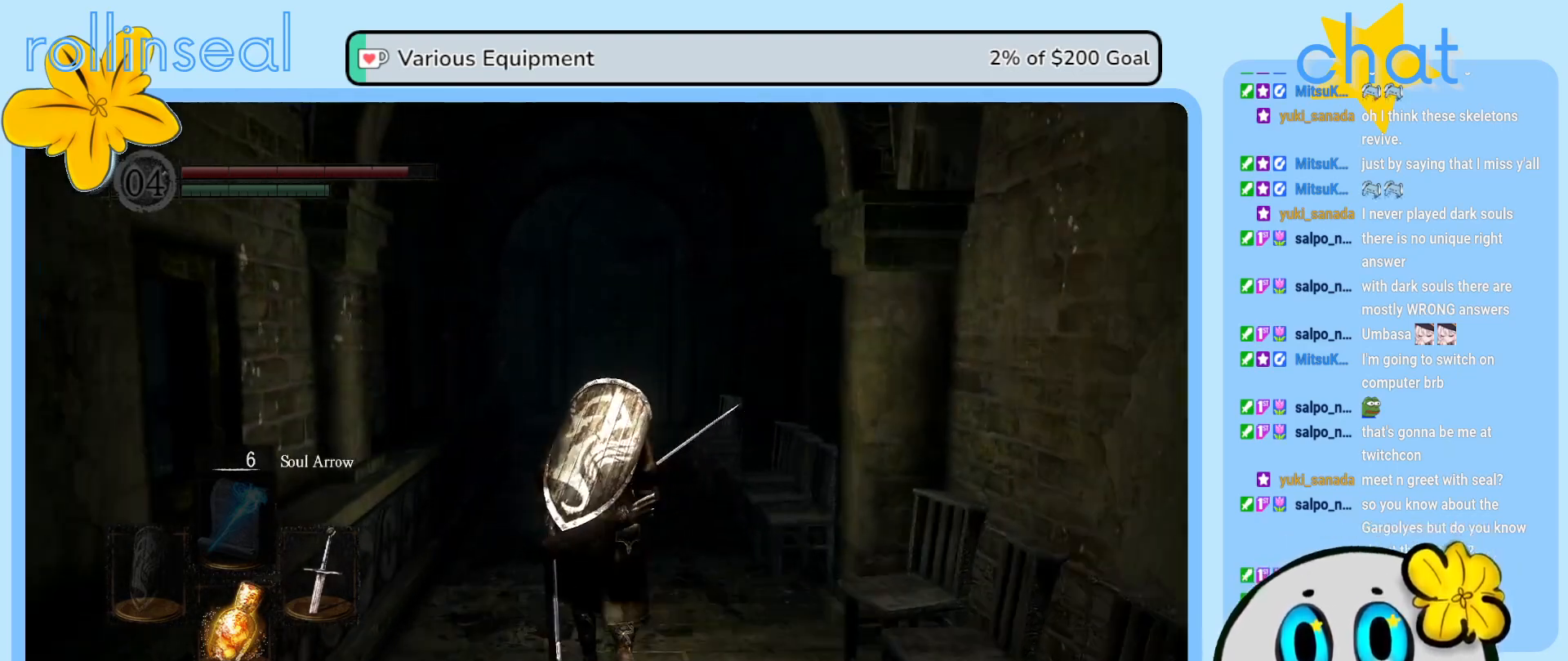
{"buttons": [], "left_stick": "up", "right_stick": "center", "events": []}
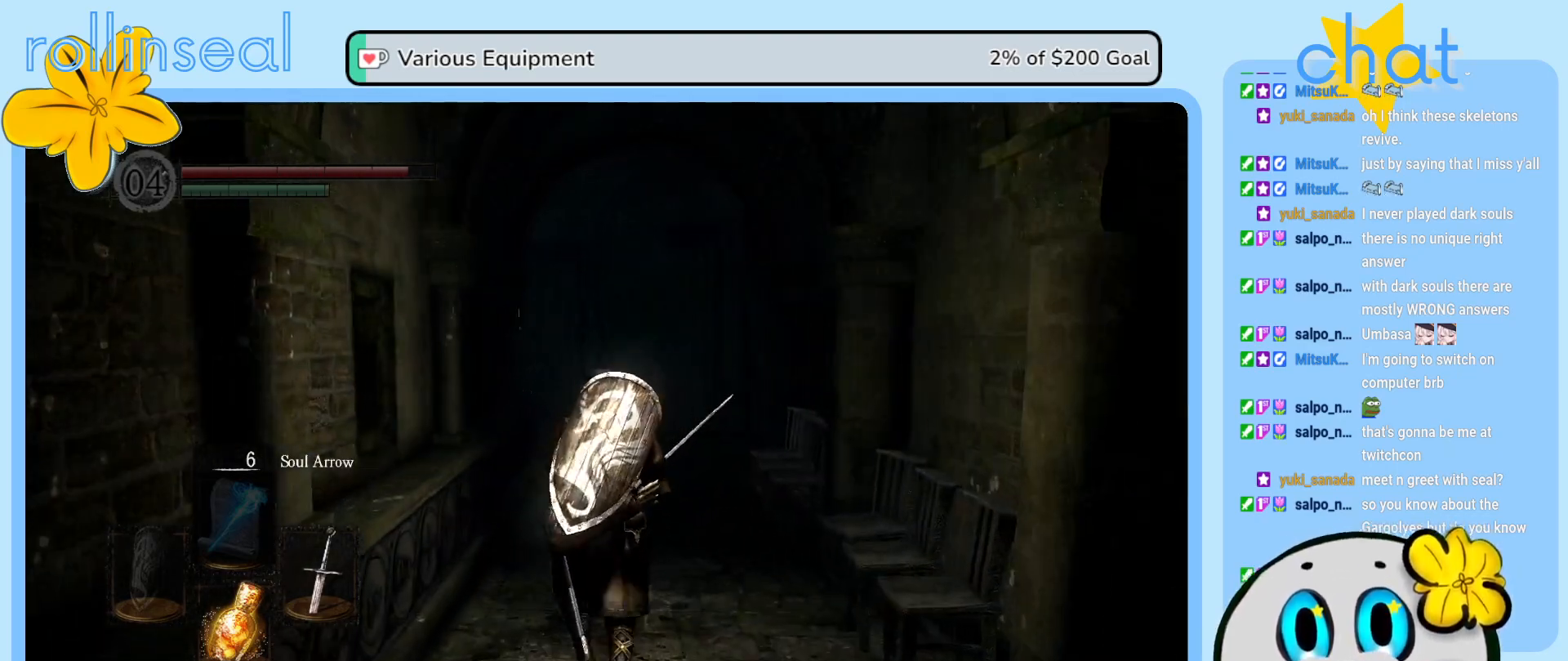
{"buttons": [], "left_stick": "up", "right_stick": "center", "events": []}
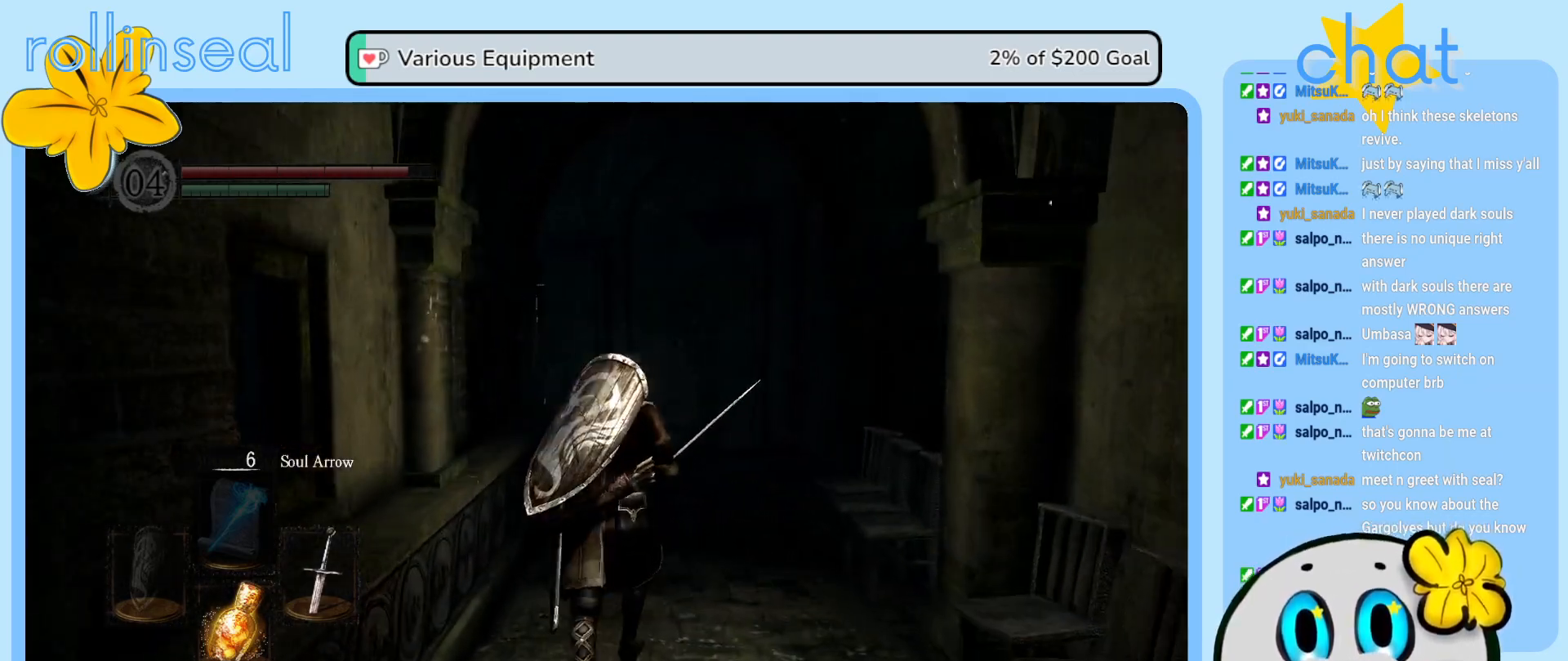
{"buttons": [], "left_stick": "up", "right_stick": "center", "events": []}
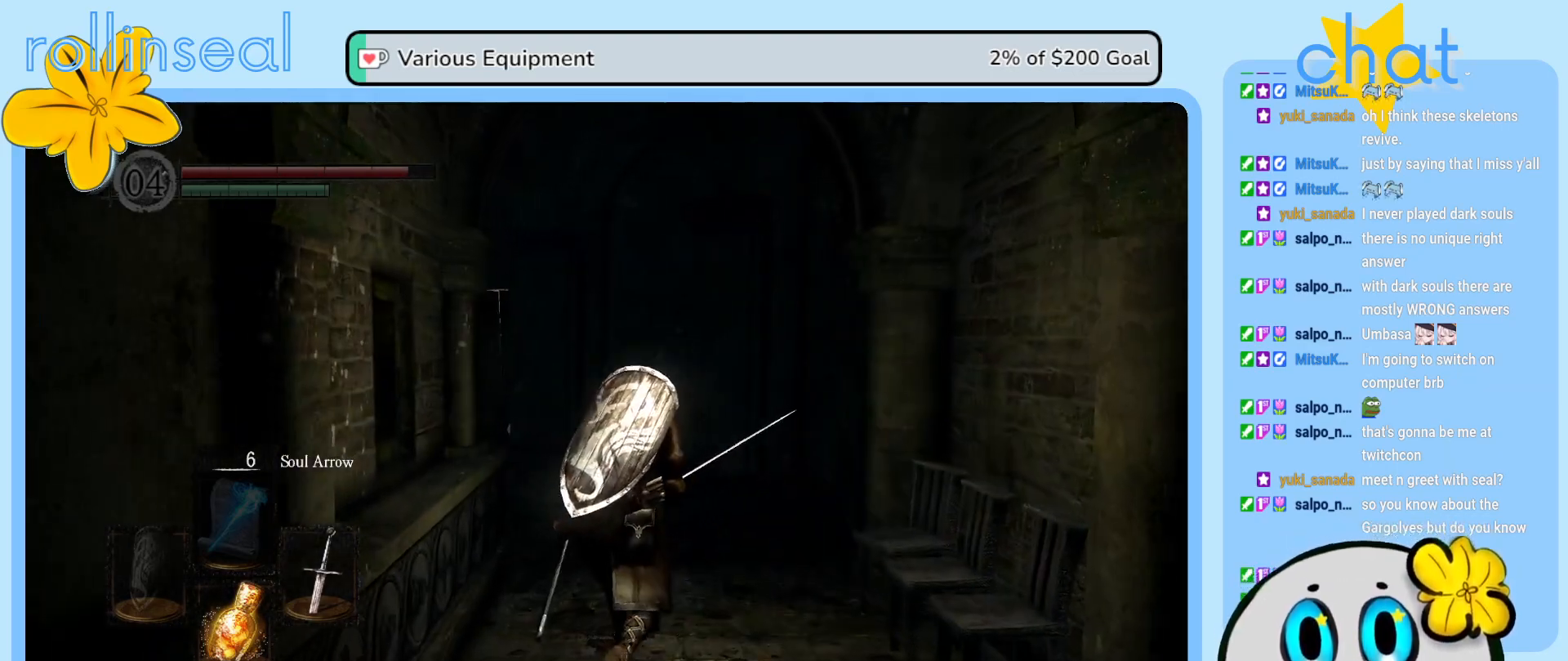
{"buttons": [], "left_stick": "up", "right_stick": "center", "events": [[200, "right_stick", "down-left"], [450, "right_stick", "center"]]}
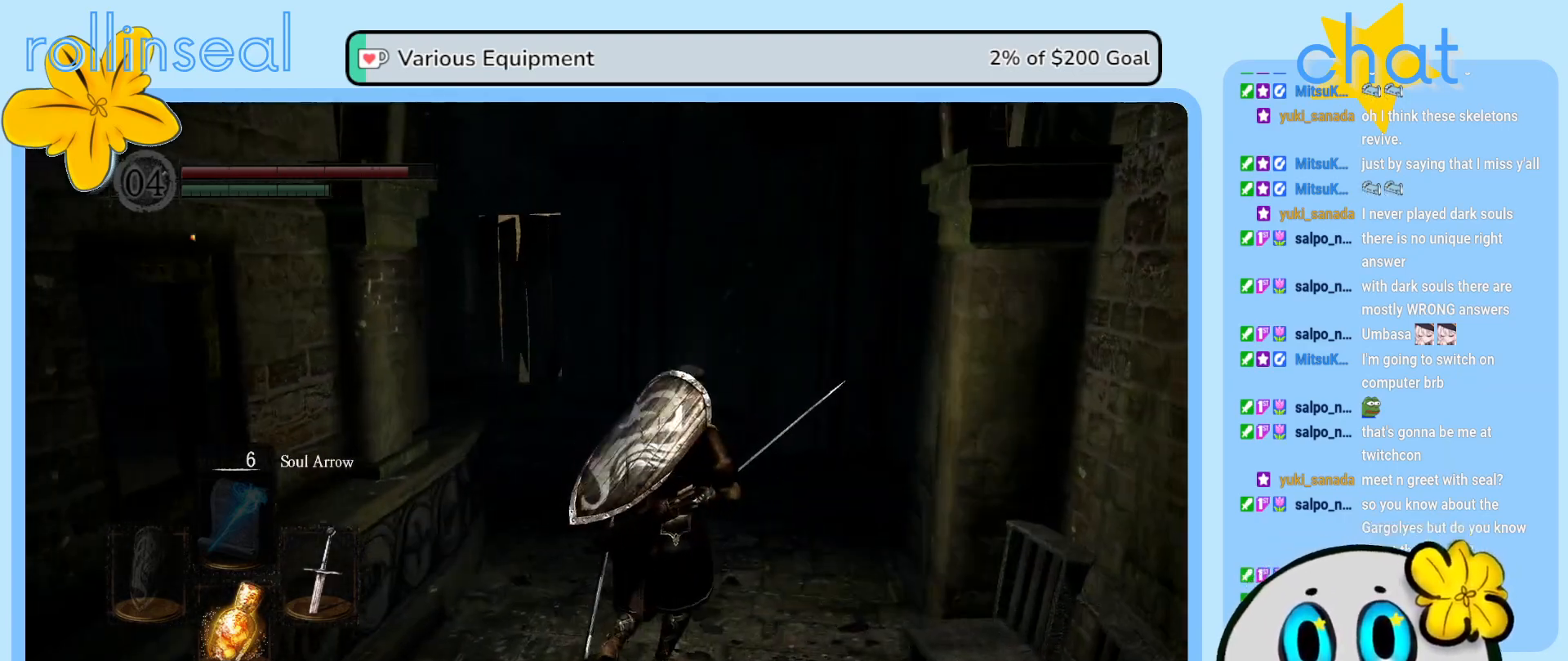
{"buttons": [], "left_stick": "up", "right_stick": "left", "events": [[283, "right_stick", "left"]]}
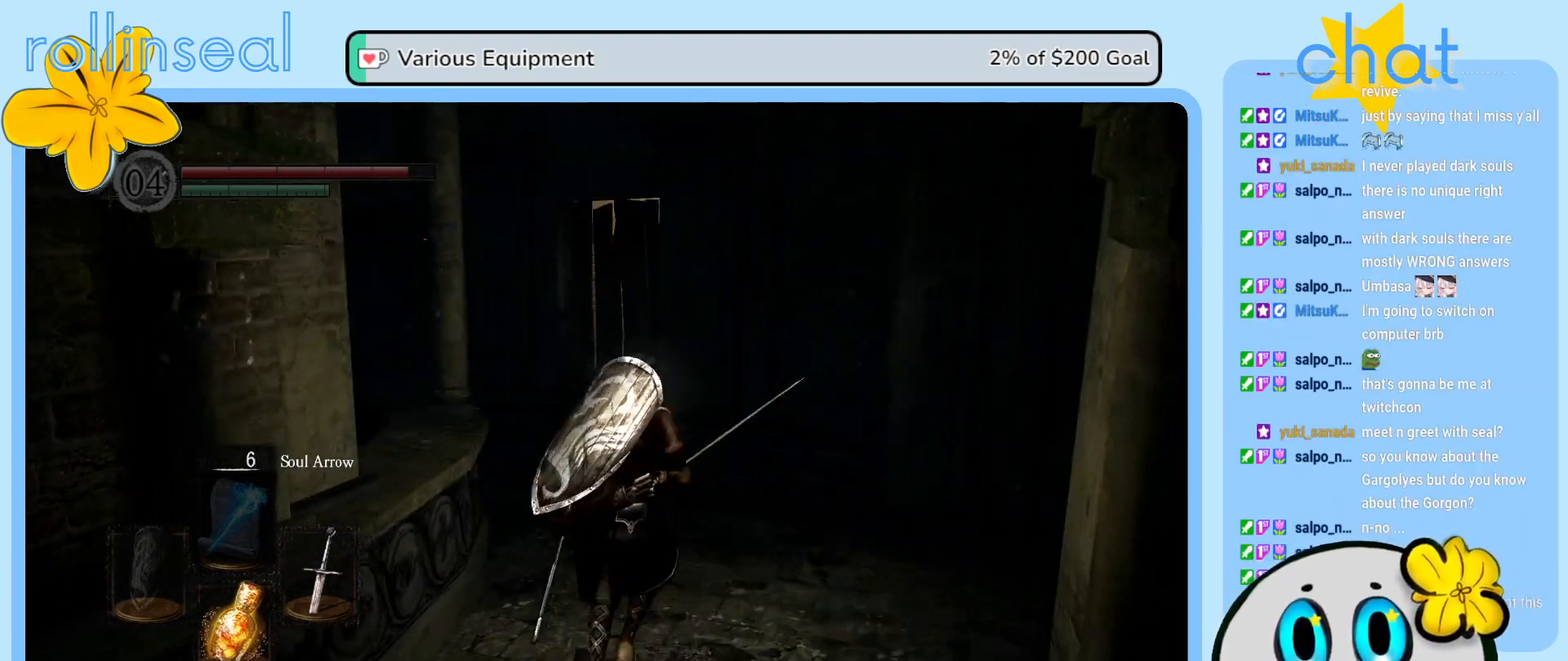
{"buttons": [], "left_stick": "up", "right_stick": "center", "events": [[83, "right_stick", "center"], [367, "right_stick", "left"], [483, "right_stick", "center"]]}
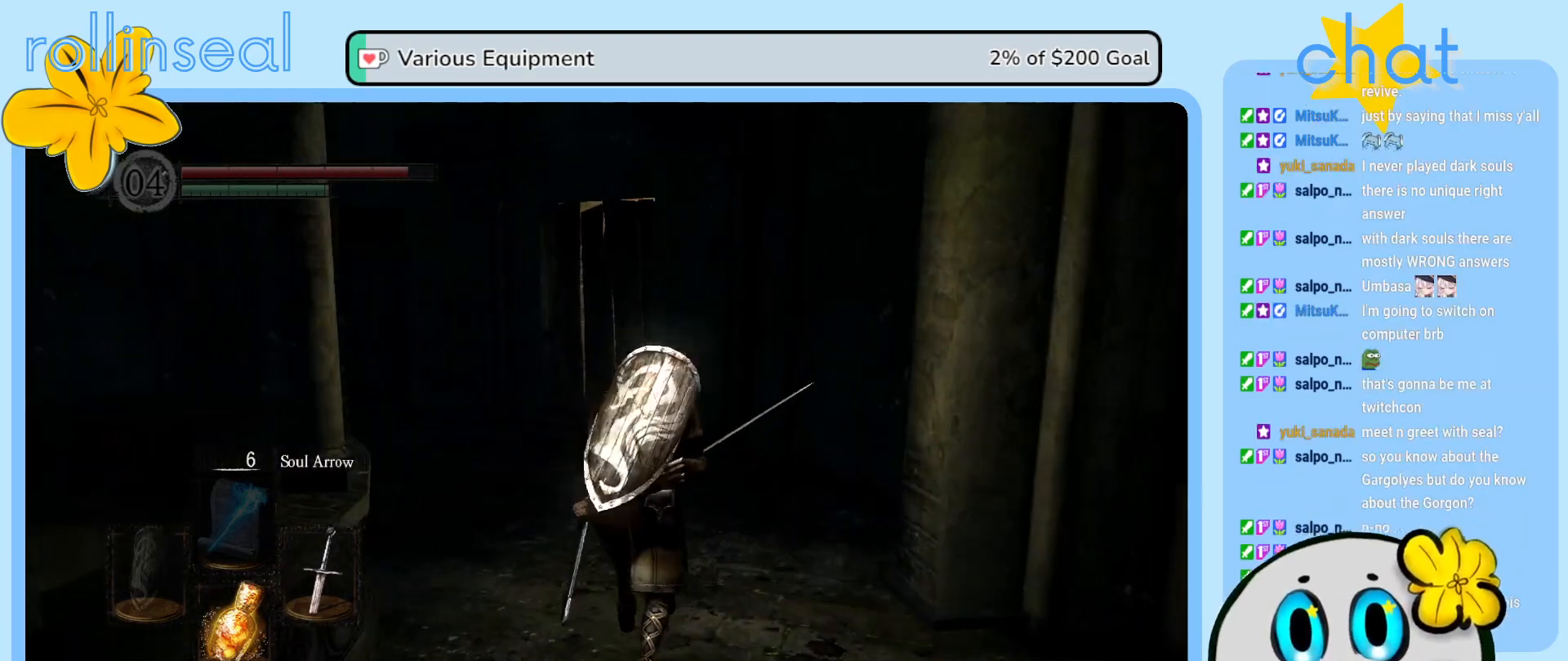
{"buttons": [], "left_stick": "up", "right_stick": "center", "events": [[167, "right_stick", "left"], [350, "right_stick", "center"]]}
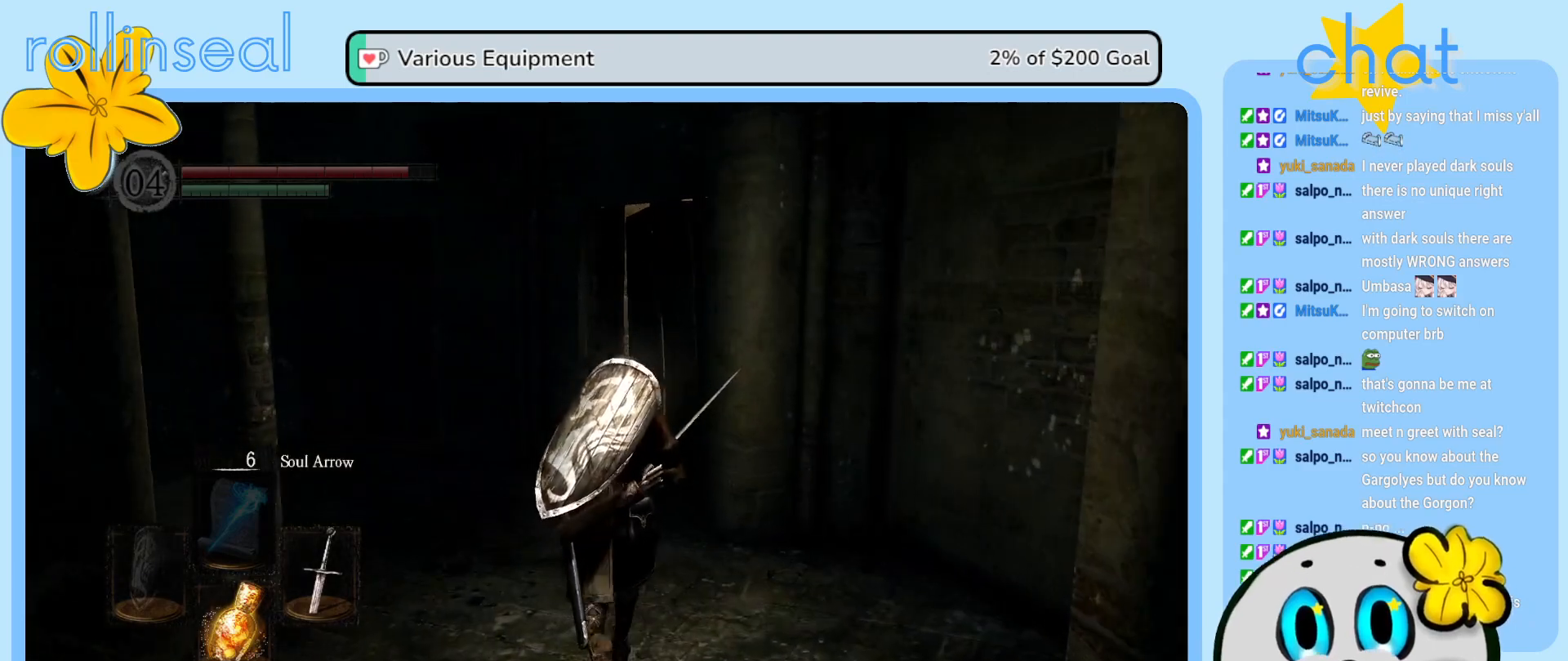
{"buttons": [], "left_stick": "up", "right_stick": "center", "events": [[17, "right_stick", "left"], [167, "right_stick", "center"]]}
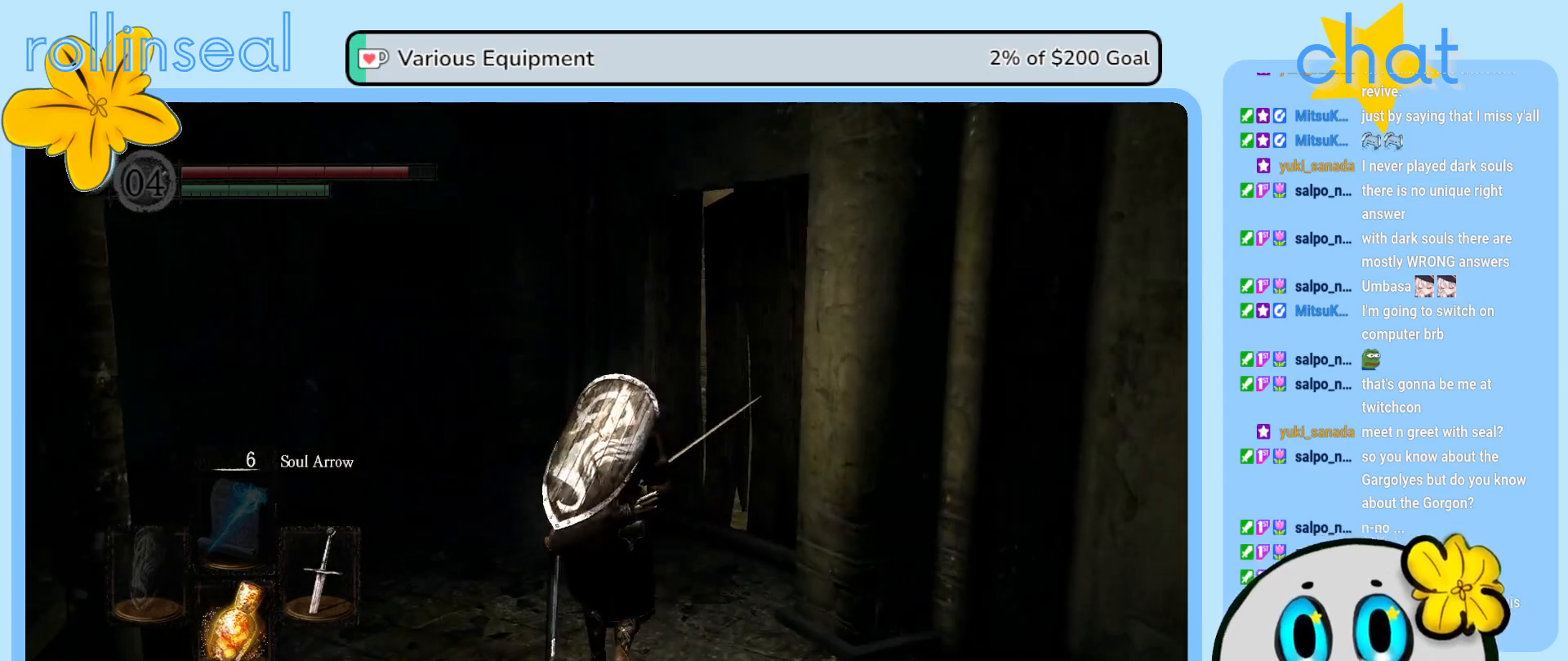
{"buttons": [], "left_stick": "up", "right_stick": "center", "events": [[117, "R1", "down"], [267, "R1", "up"]]}
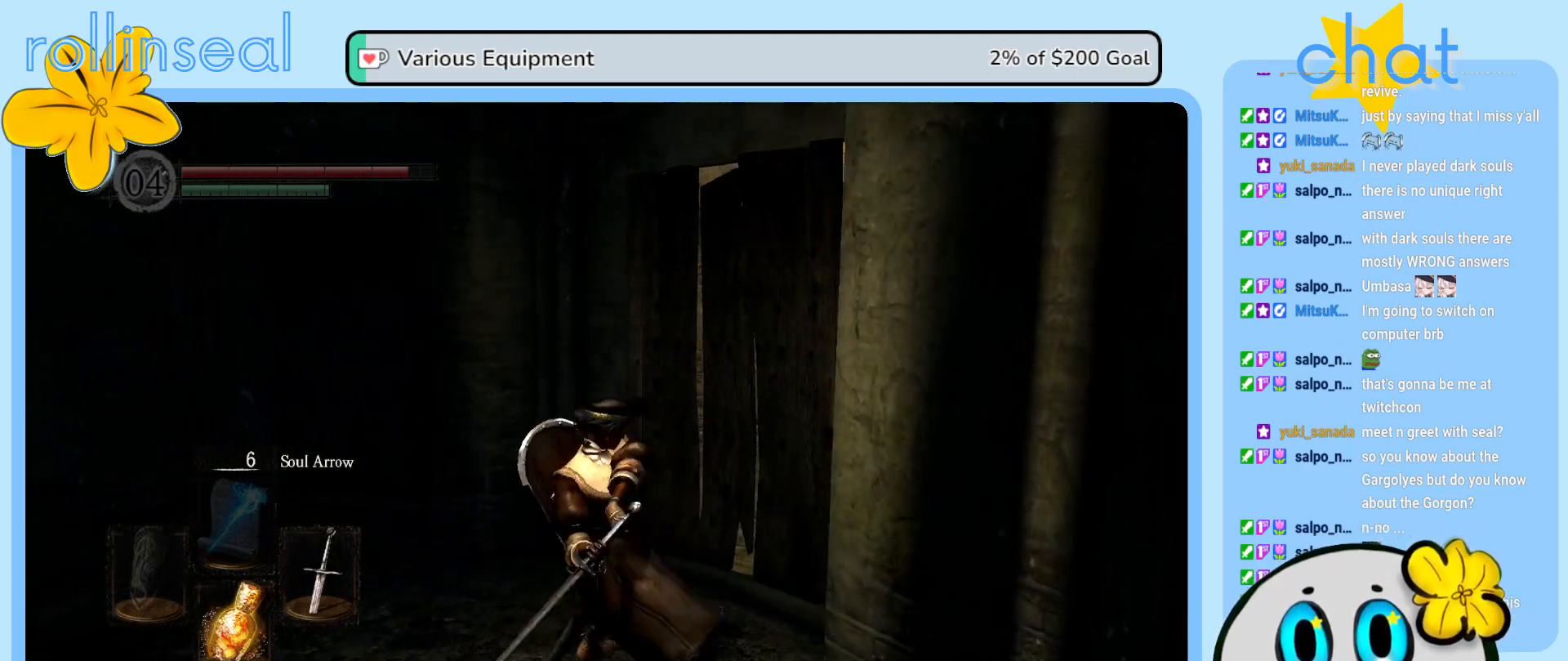
{"buttons": [], "left_stick": "center", "right_stick": "center", "events": [[450, "left_stick", "center"]]}
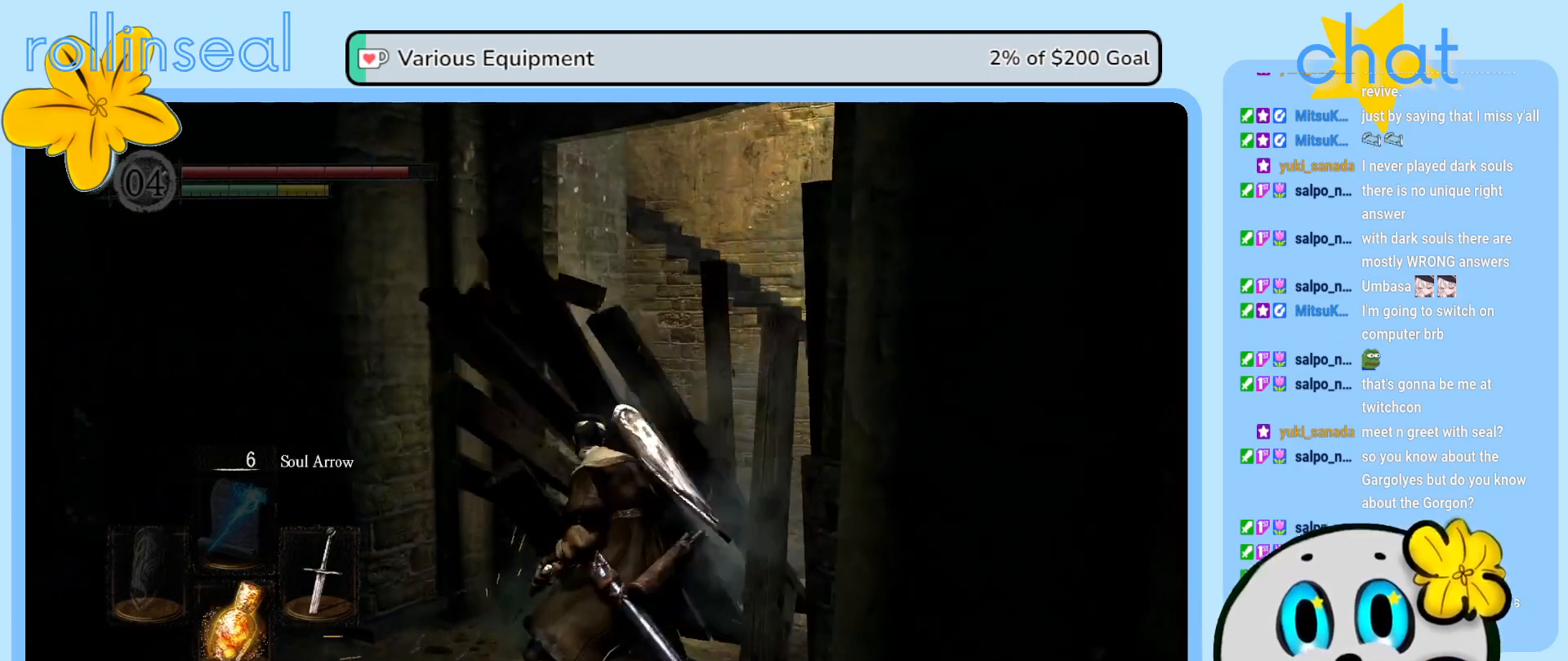
{"buttons": [], "left_stick": "down-left", "right_stick": "left", "events": [[150, "left_stick", "down"], [383, "right_stick", "left"], [417, "left_stick", "down-left"]]}
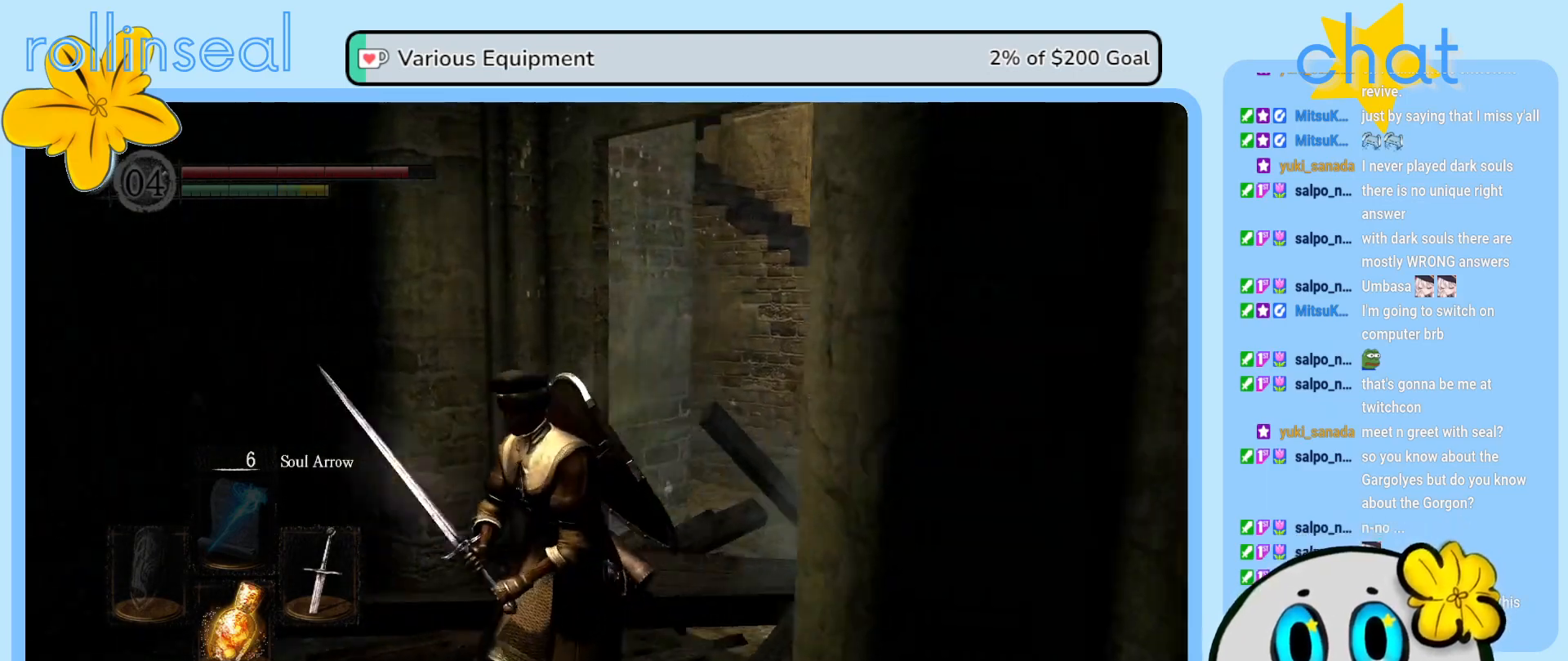
{"buttons": [], "left_stick": "up", "right_stick": "center", "events": [[100, "left_stick", "left"], [200, "left_stick", "up-left"], [333, "right_stick", "center"], [400, "left_stick", "up"]]}
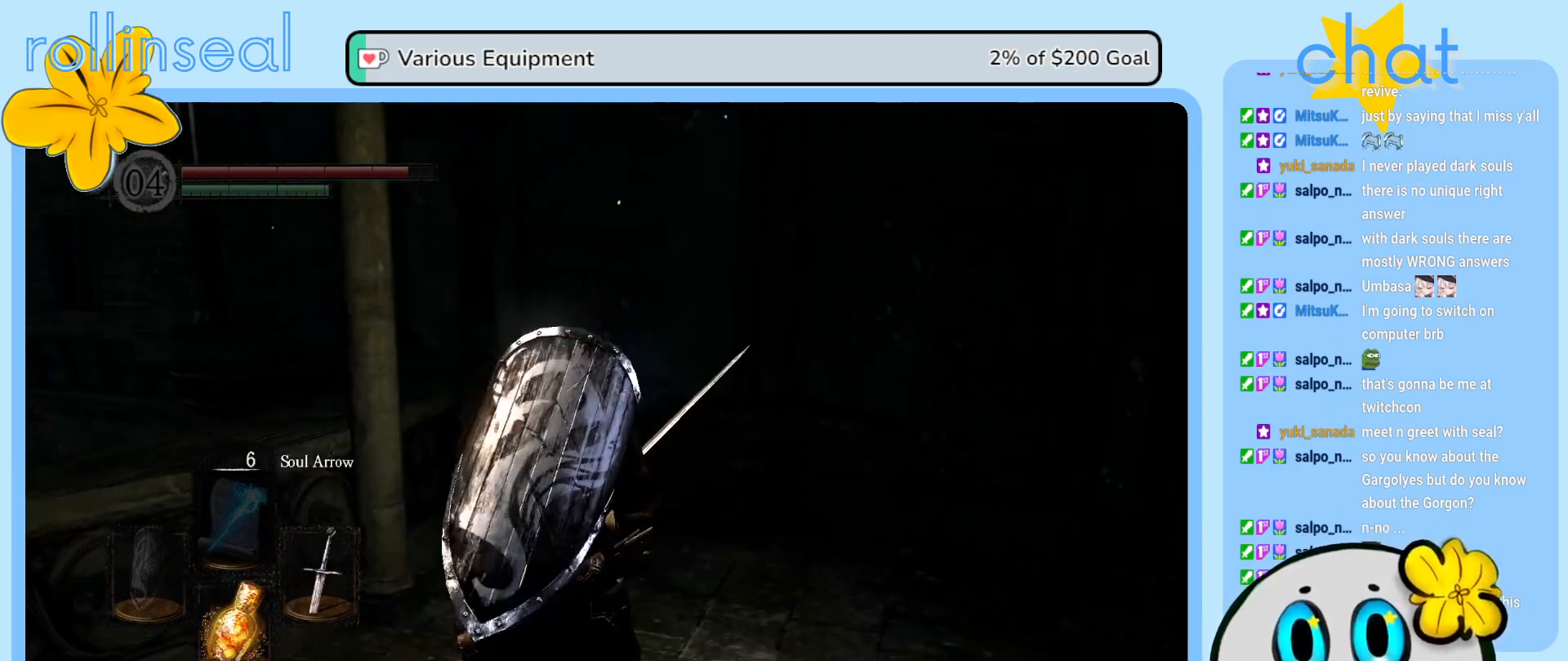
{"buttons": [], "left_stick": "up-right", "right_stick": "center", "events": [[333, "left_stick", "up-right"]]}
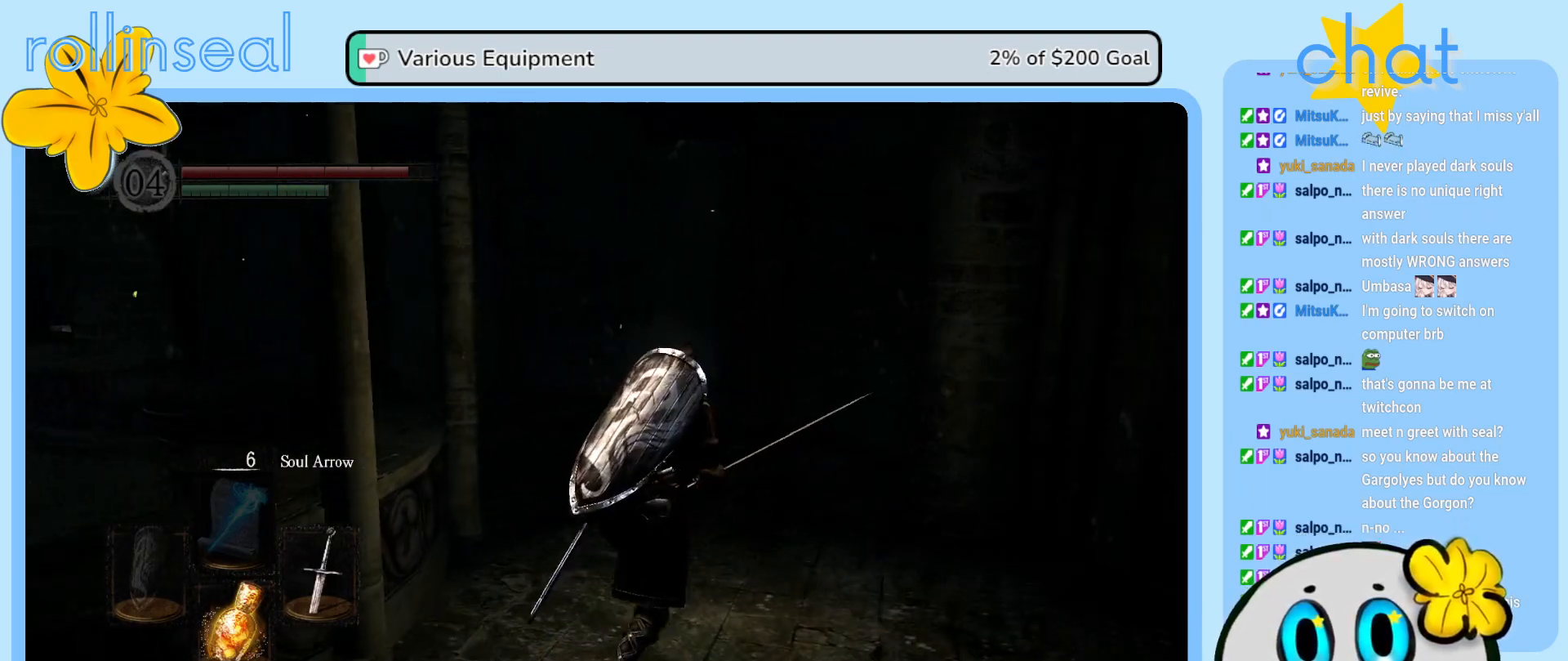
{"buttons": [], "left_stick": "up-right", "right_stick": "left", "events": [[33, "right_stick", "left"]]}
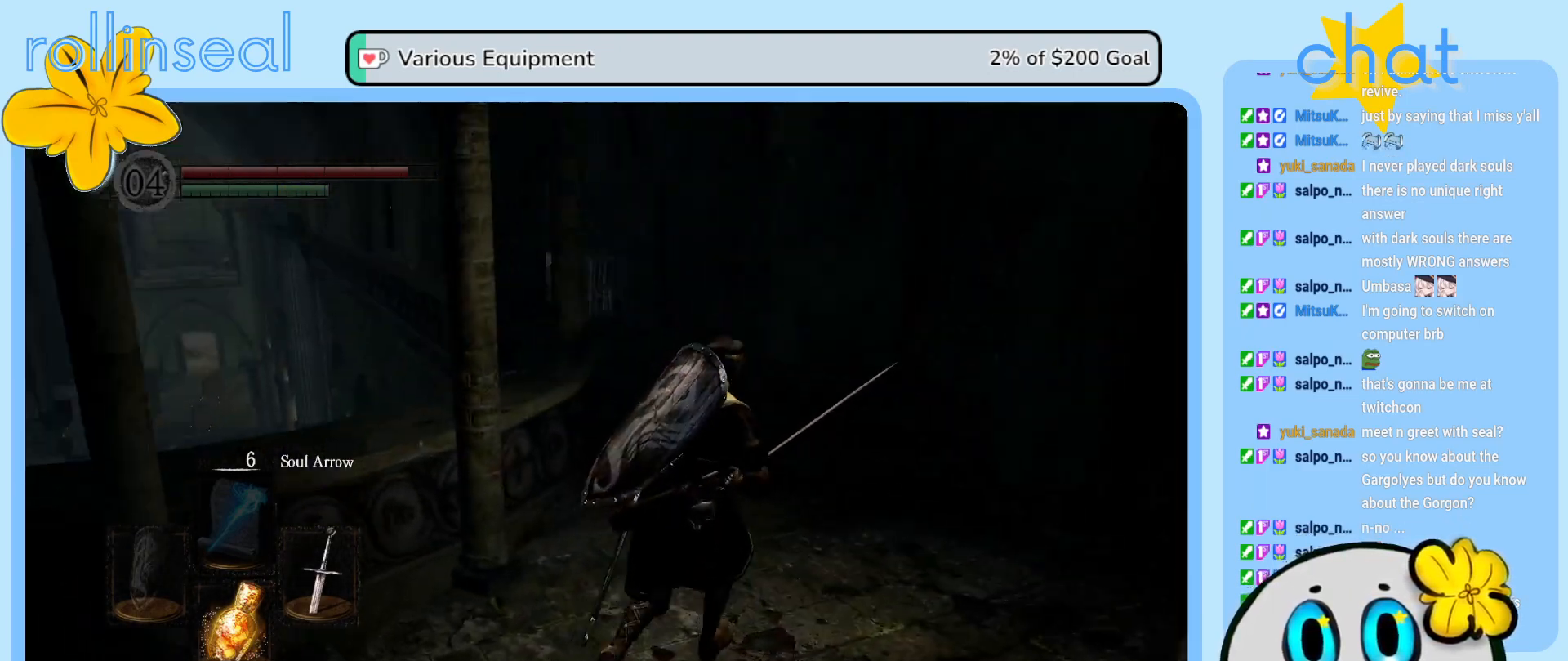
{"buttons": [], "left_stick": "up", "right_stick": "left", "events": [[317, "left_stick", "up"]]}
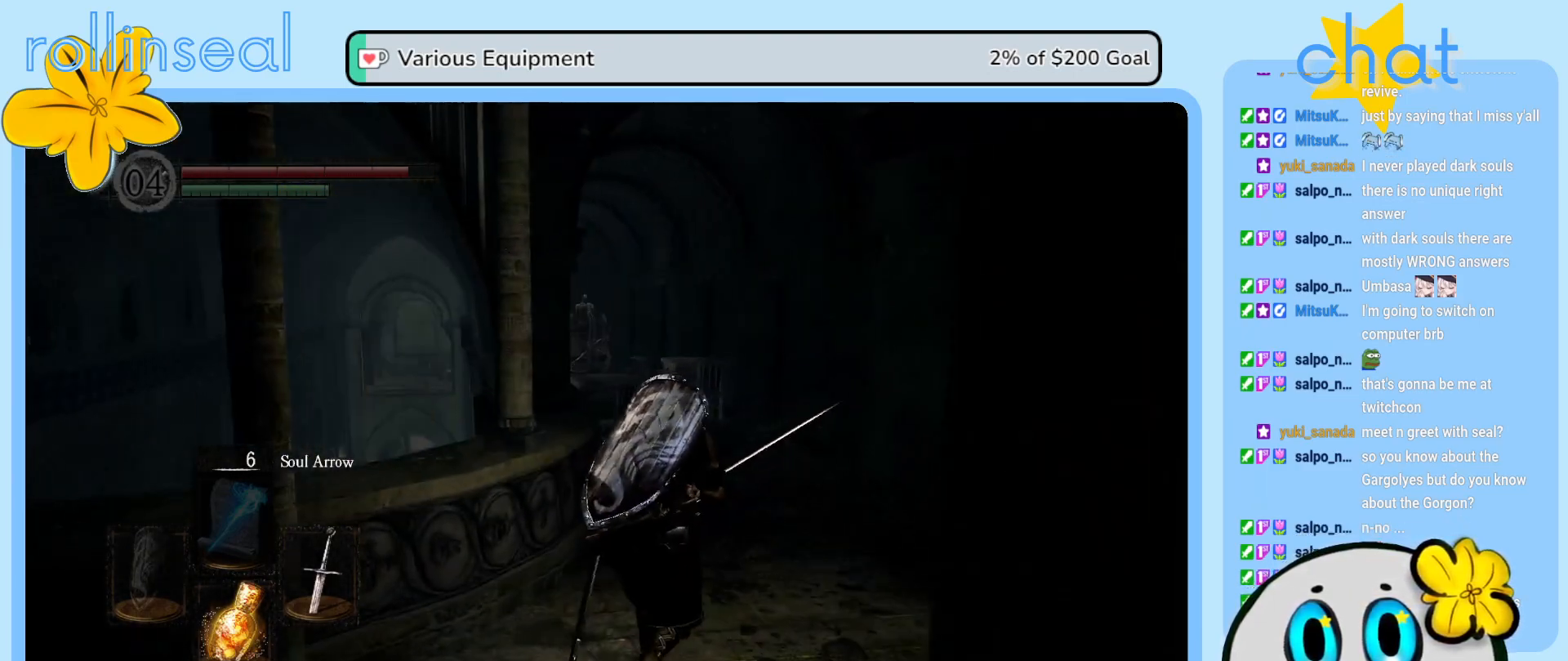
{"buttons": [], "left_stick": "up", "right_stick": "center", "events": [[17, "right_stick", "center"]]}
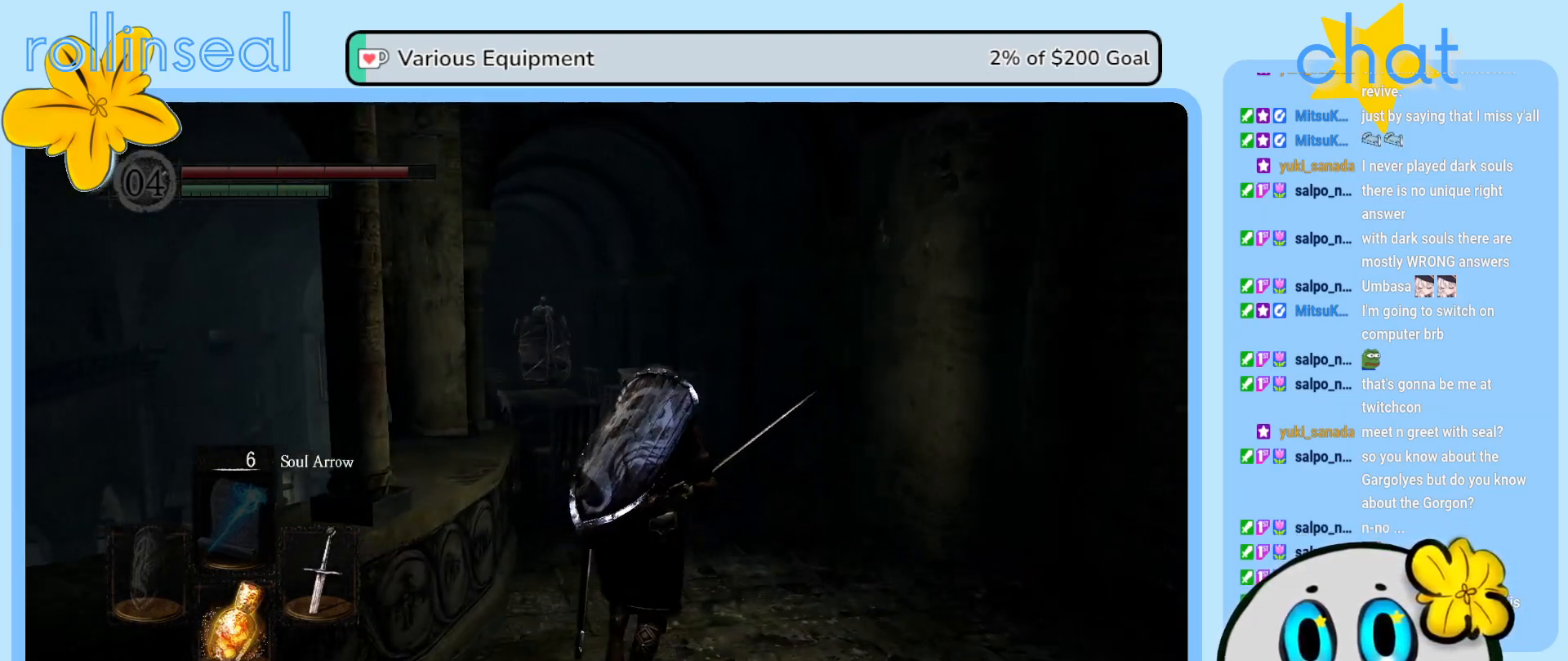
{"buttons": [], "left_stick": "up", "right_stick": "center", "events": [[17, "right_stick", "down-left"], [200, "right_stick", "center"]]}
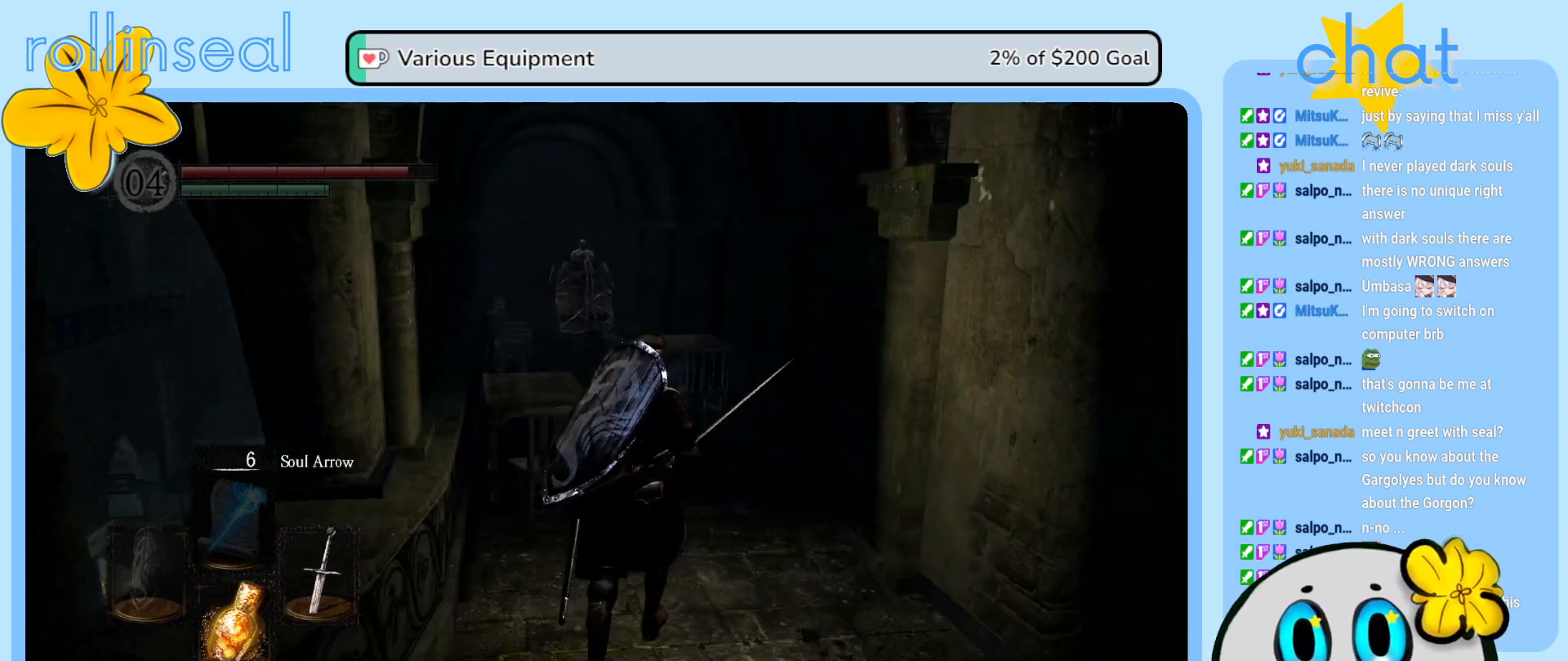
{"buttons": [], "left_stick": "up", "right_stick": "center", "events": [[167, "B", "down"], [300, "B", "up"]]}
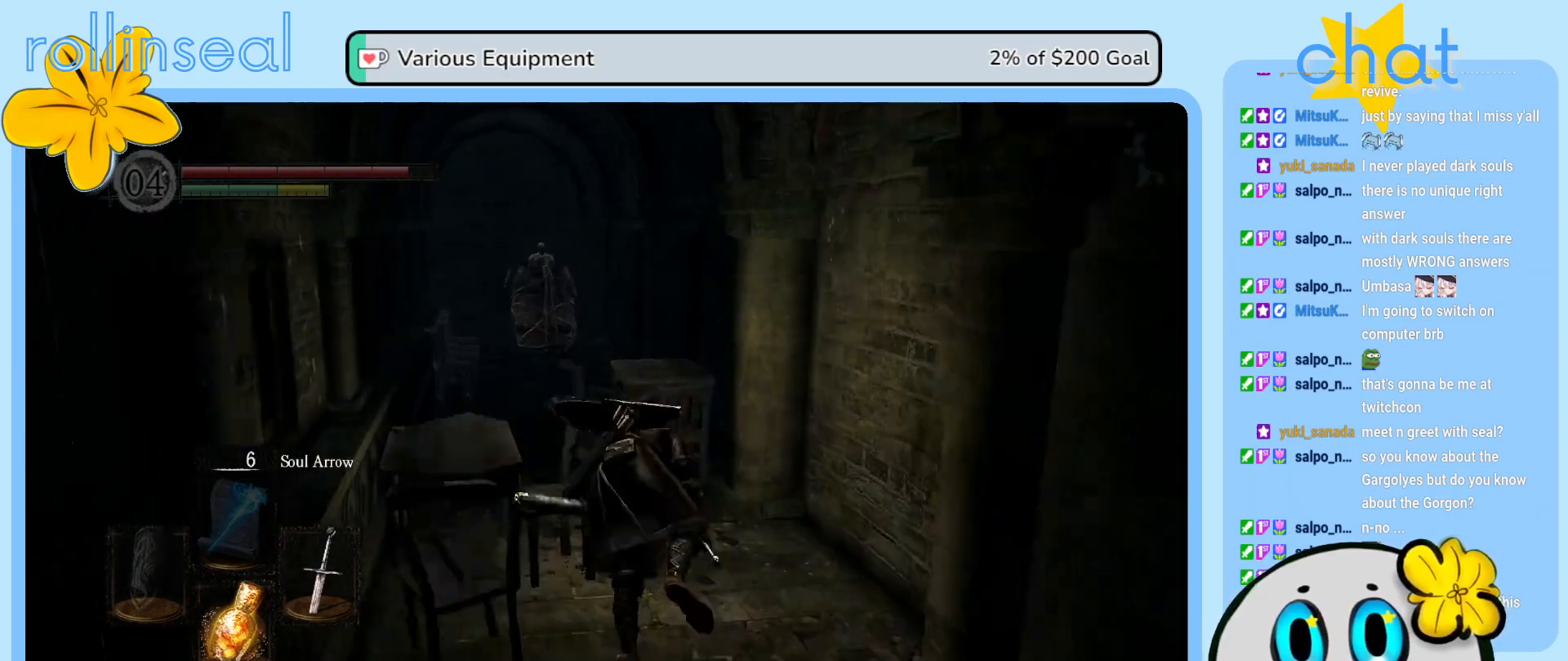
{"buttons": ["B"], "left_stick": "up", "right_stick": "center", "events": [[467, "B", "down"]]}
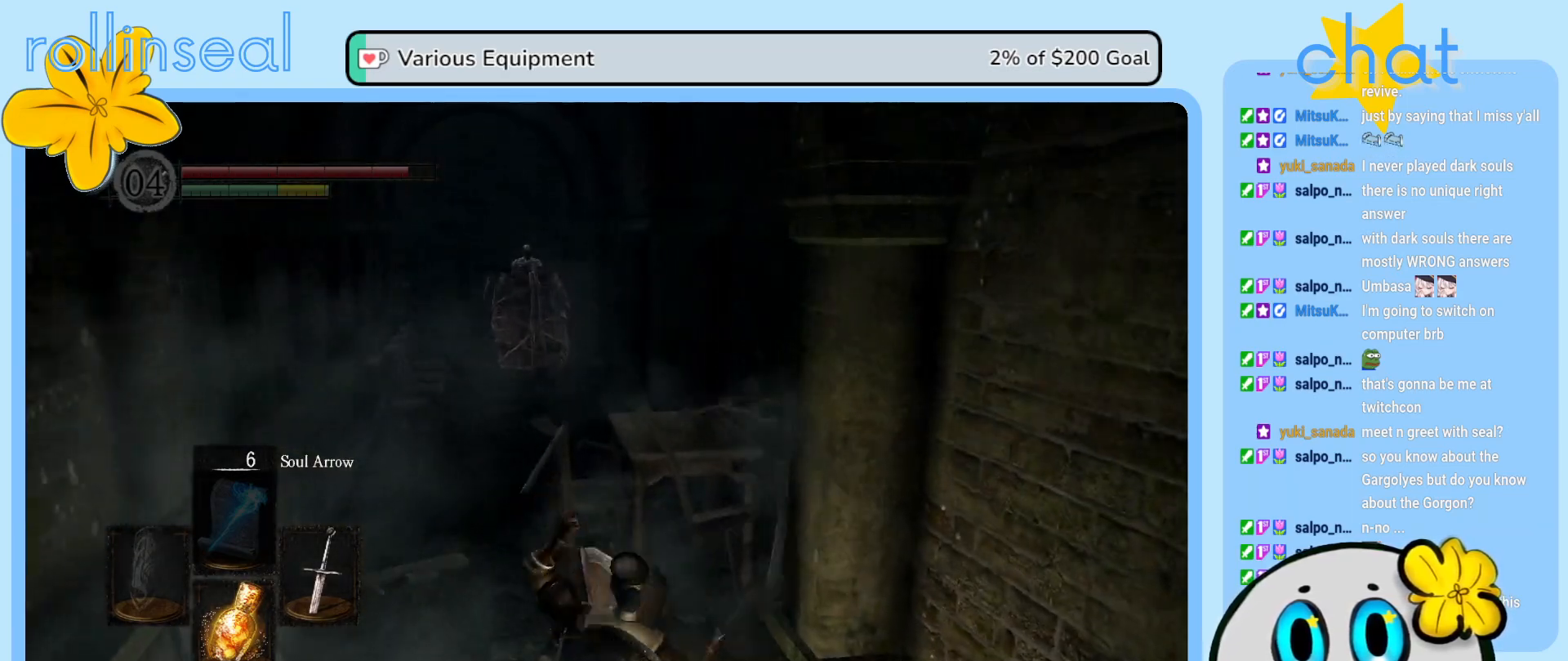
{"buttons": ["B"], "left_stick": "up", "right_stick": "center", "events": [[117, "B", "up"], [217, "B", "down"], [333, "B", "up"], [417, "B", "down"]]}
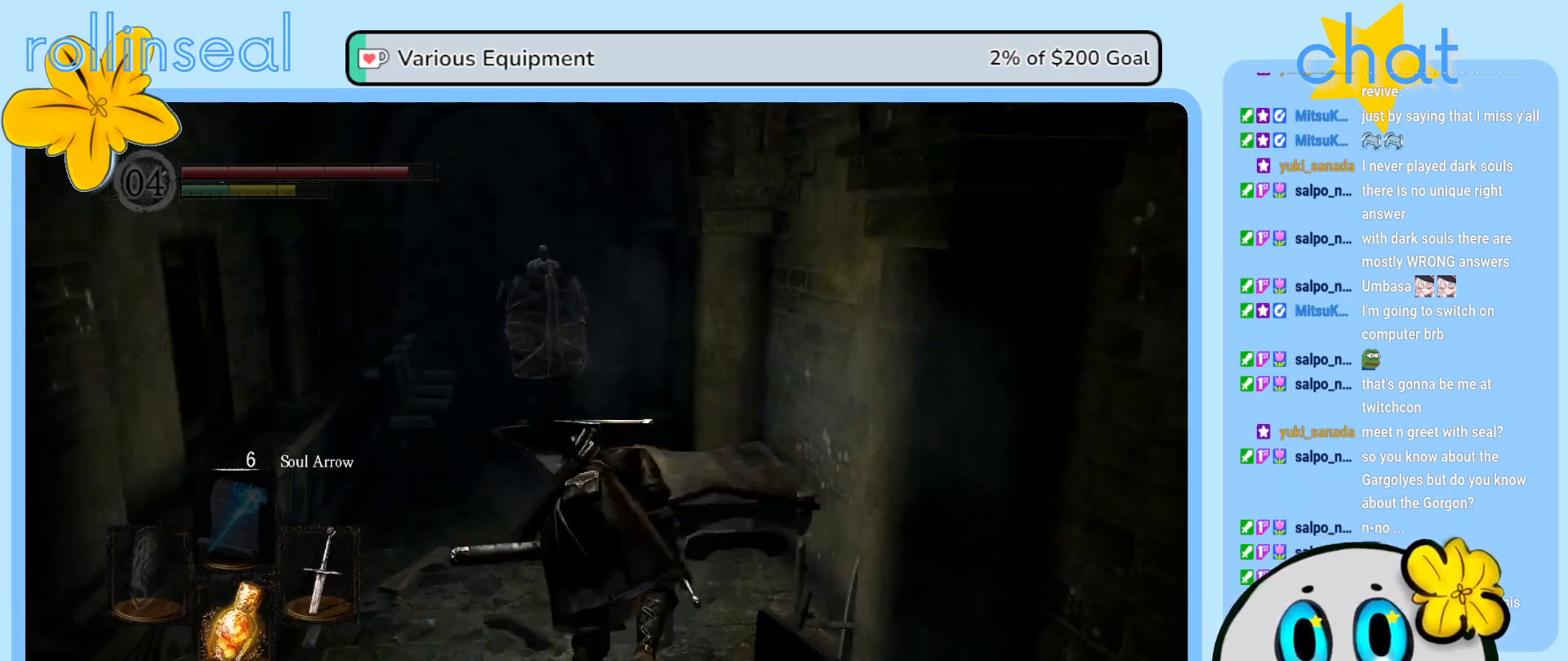
{"buttons": [], "left_stick": "up", "right_stick": "center", "events": [[33, "B", "up"], [100, "B", "down"], [200, "B", "up"]]}
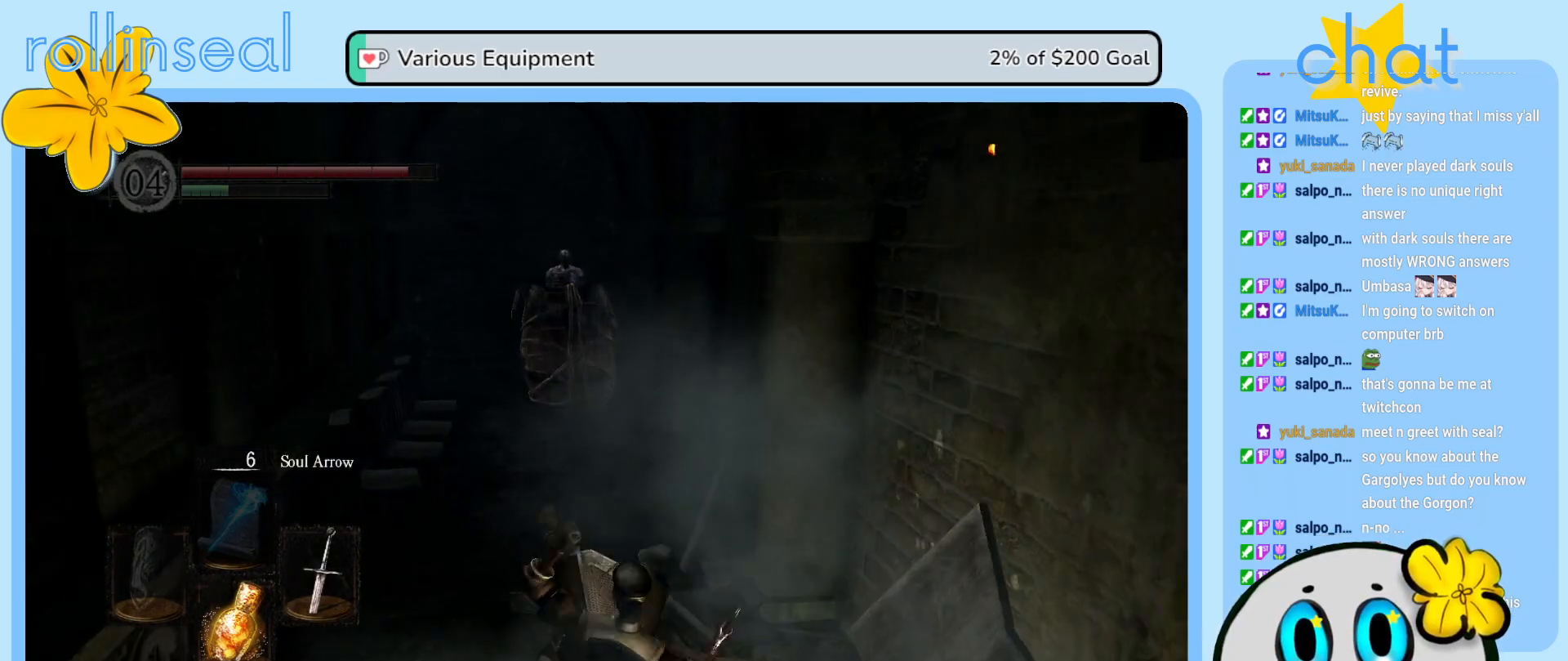
{"buttons": [], "left_stick": "up", "right_stick": "down-left", "events": [[433, "right_stick", "down-left"]]}